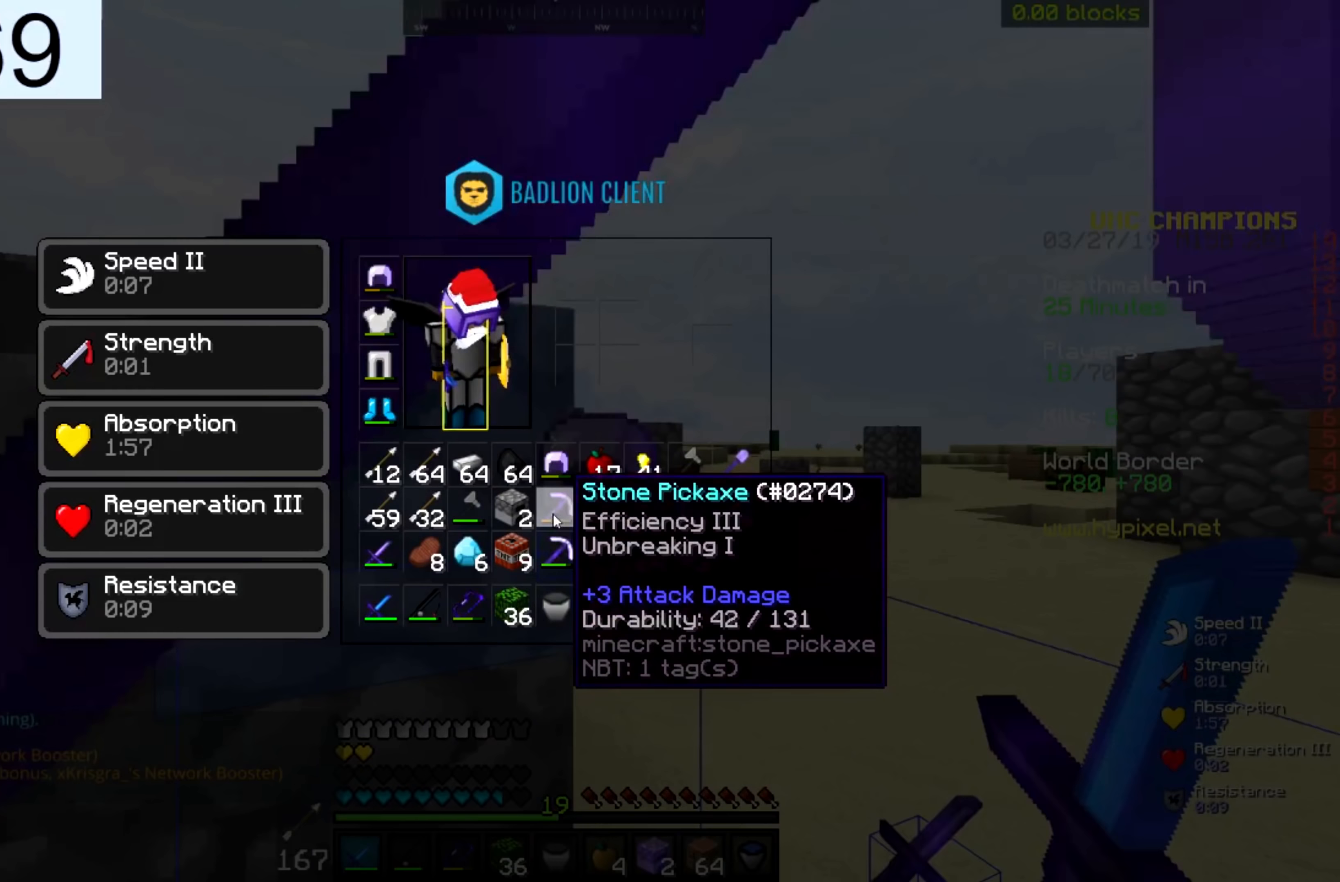
Gameplay with keyboard and mouse; each line is a JSON object with the keys and mouse buttons held at the frame after it (dt_ms = milliseconds from this image to that frame). "events" lists presses ("down") and releases ("up") of "a", "d", "s", "space", "w", "mouse_left" and "mouse_right" between this image and that frame as [ms after this image, input, new state], when the widget could be followed in between. "mouse_left", "mouse_right" = the "left", "right" buttons of the "mouse" list. No other keys are recorded. Fast repeated clicks can show as one long hold. Mouse movement is not recorded.
{"dt_ms": 50, "keys": [], "mouse": [], "events": []}
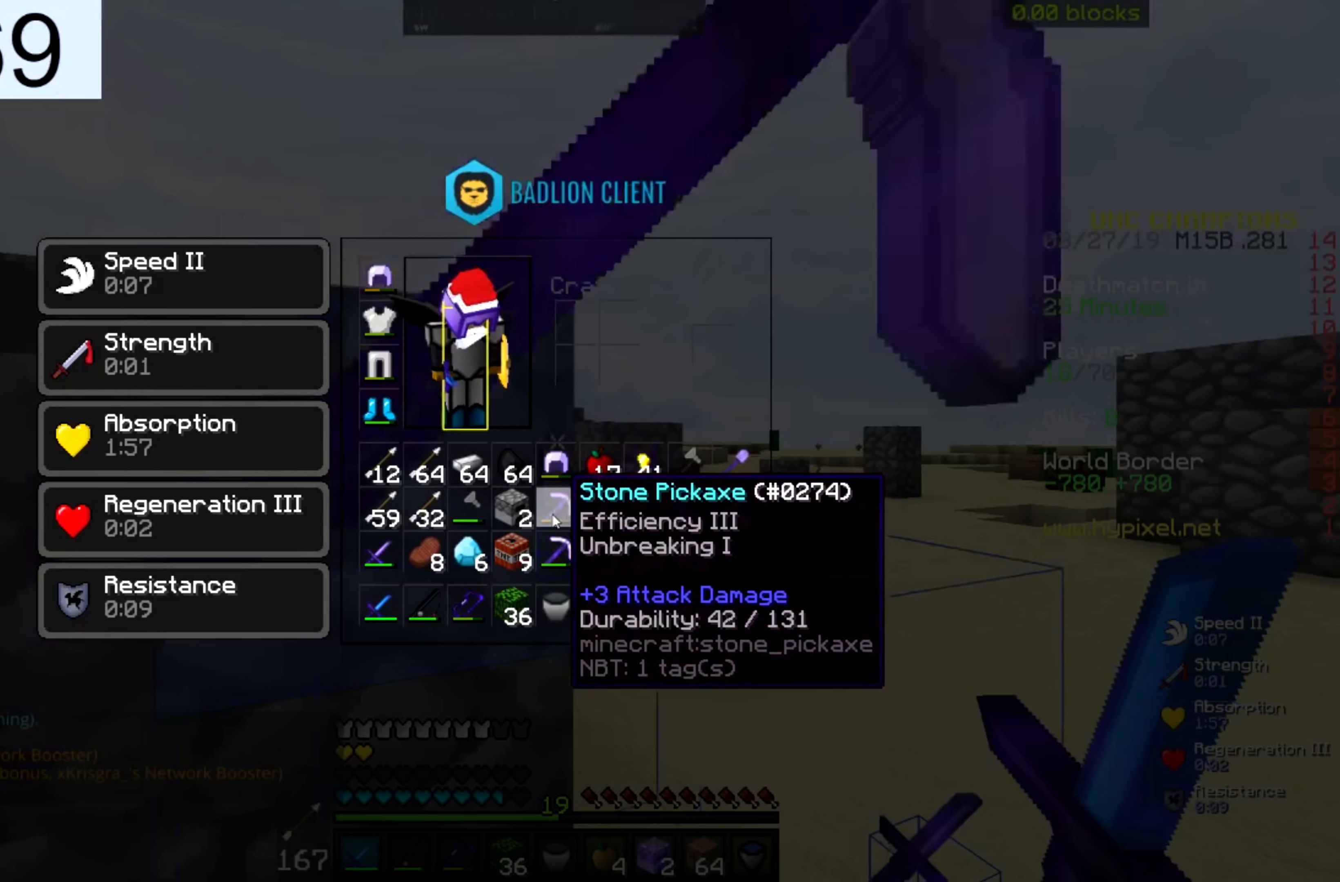
{"dt_ms": 500, "keys": [], "mouse": [], "events": []}
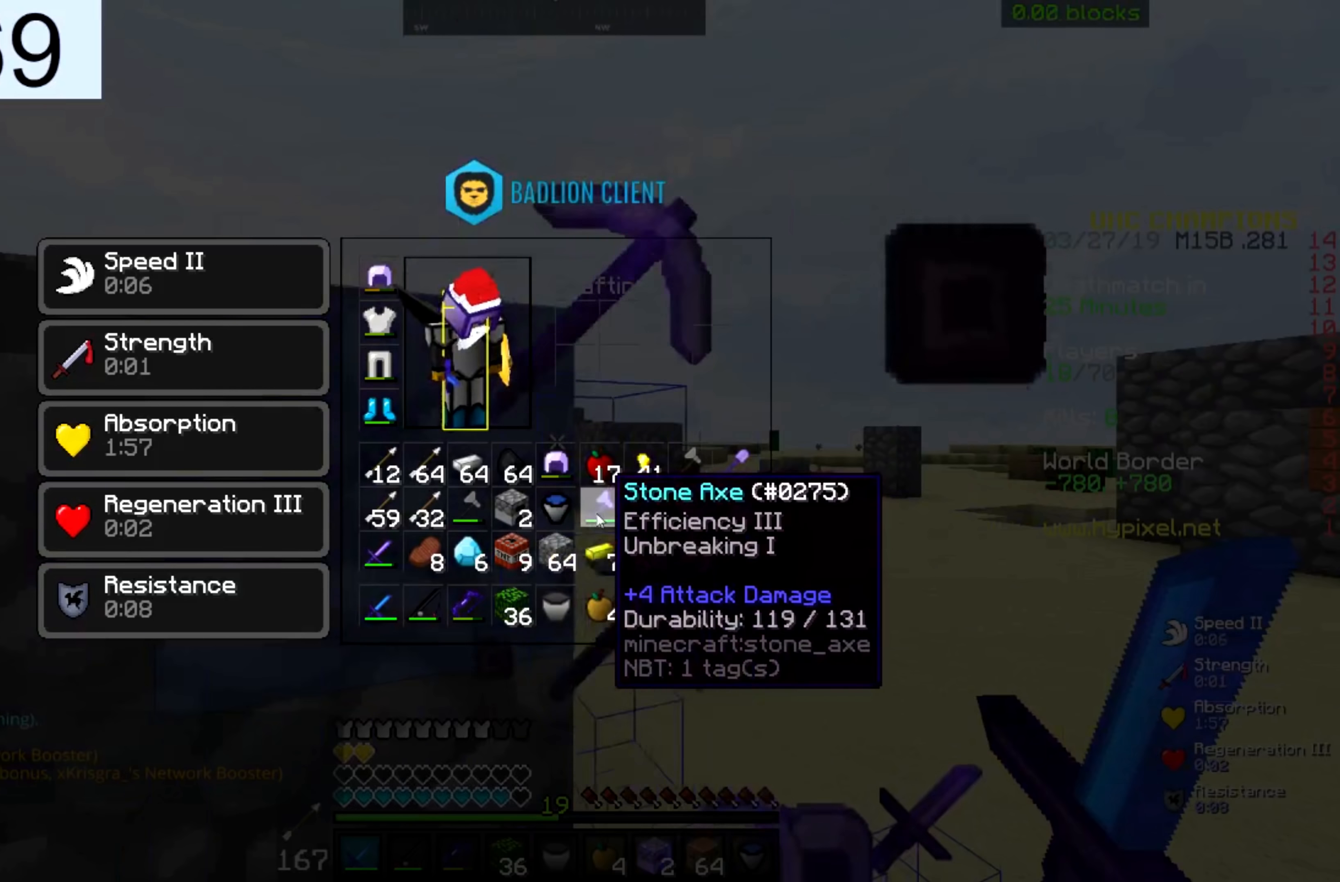
{"dt_ms": 500, "keys": [], "mouse": [], "events": []}
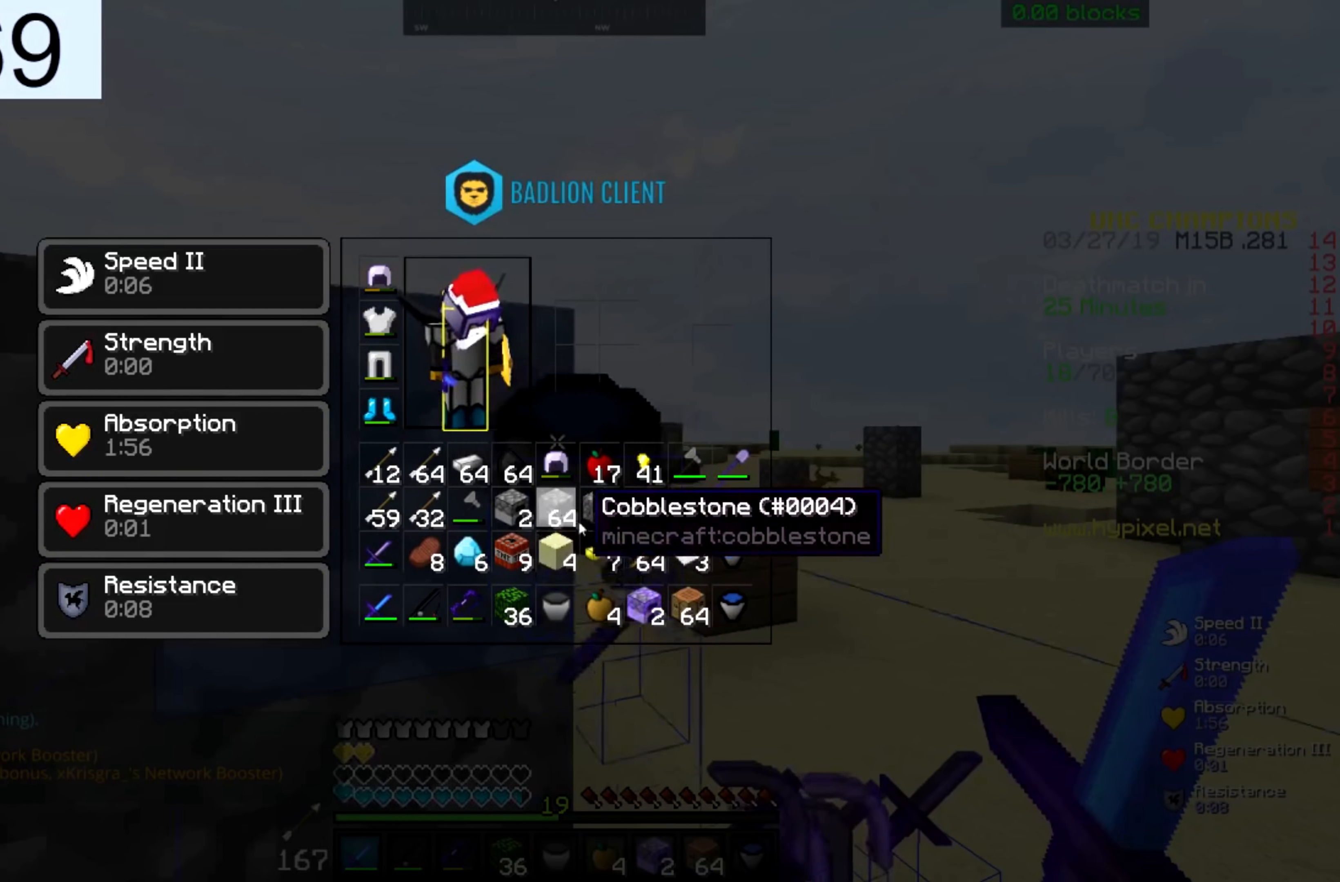
{"dt_ms": 500, "keys": [], "mouse": [], "events": []}
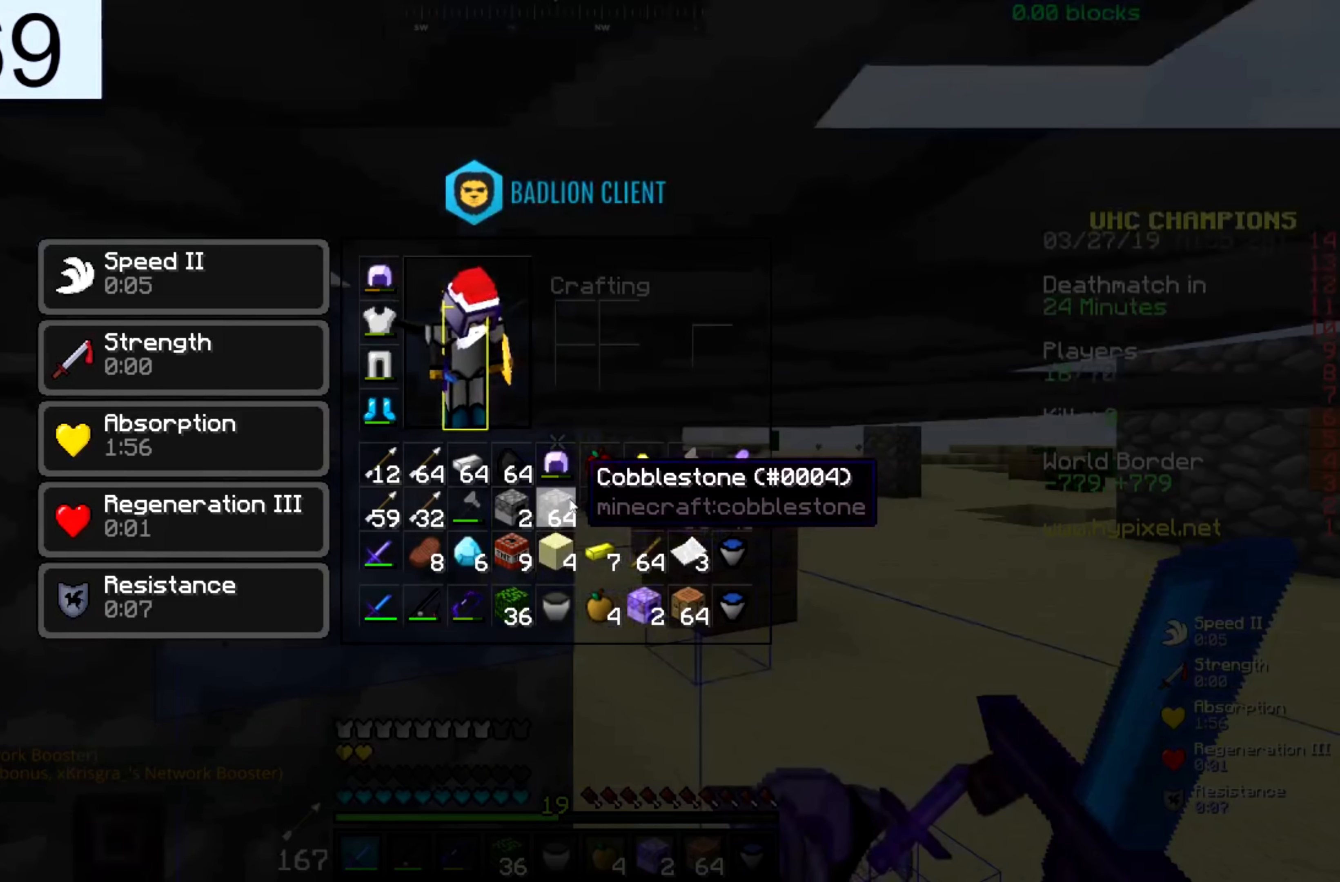
{"dt_ms": 500, "keys": [], "mouse": [], "events": []}
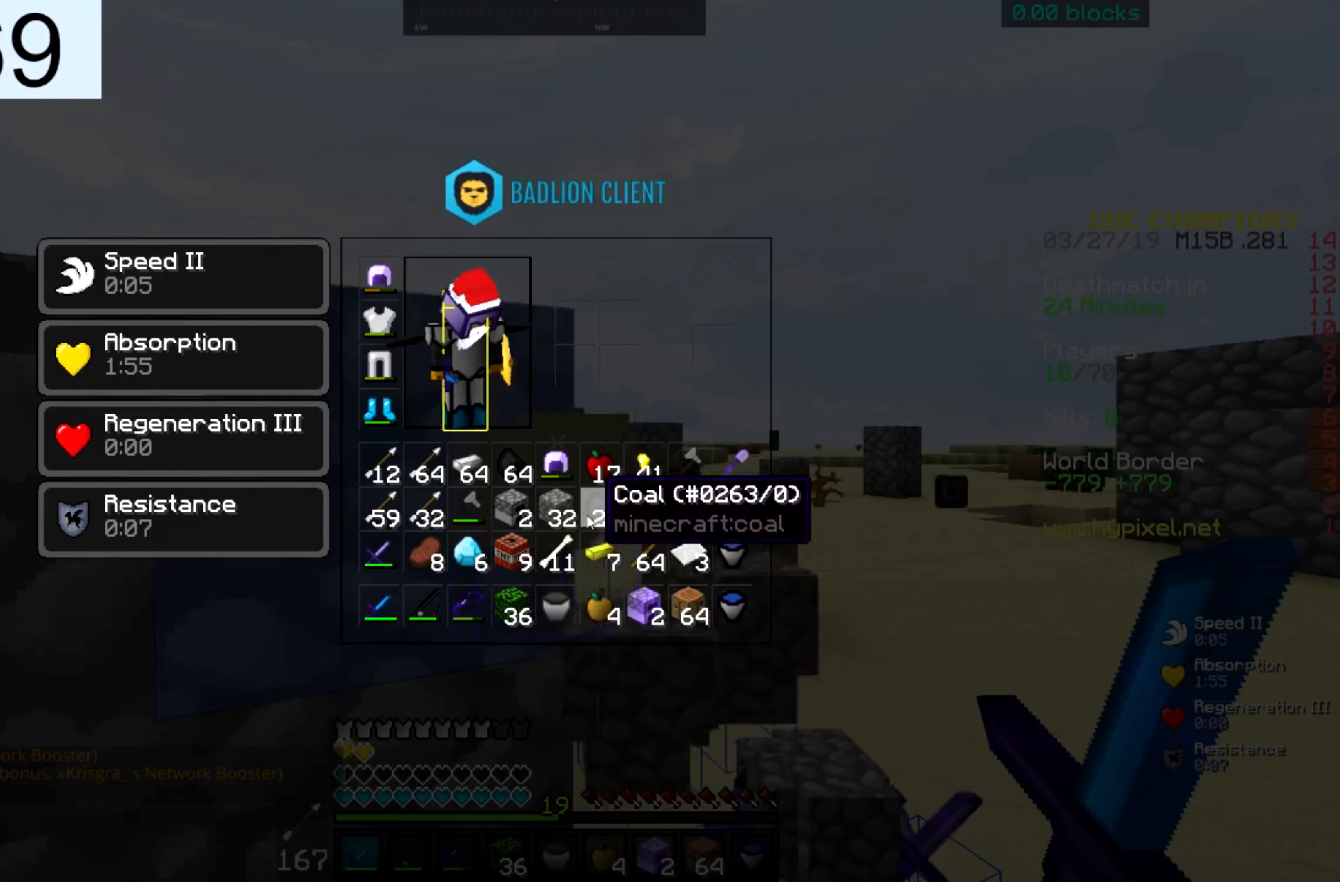
{"dt_ms": 500, "keys": ["space", "w"], "mouse": [], "events": [[350, "space", "down"], [350, "w", "down"]]}
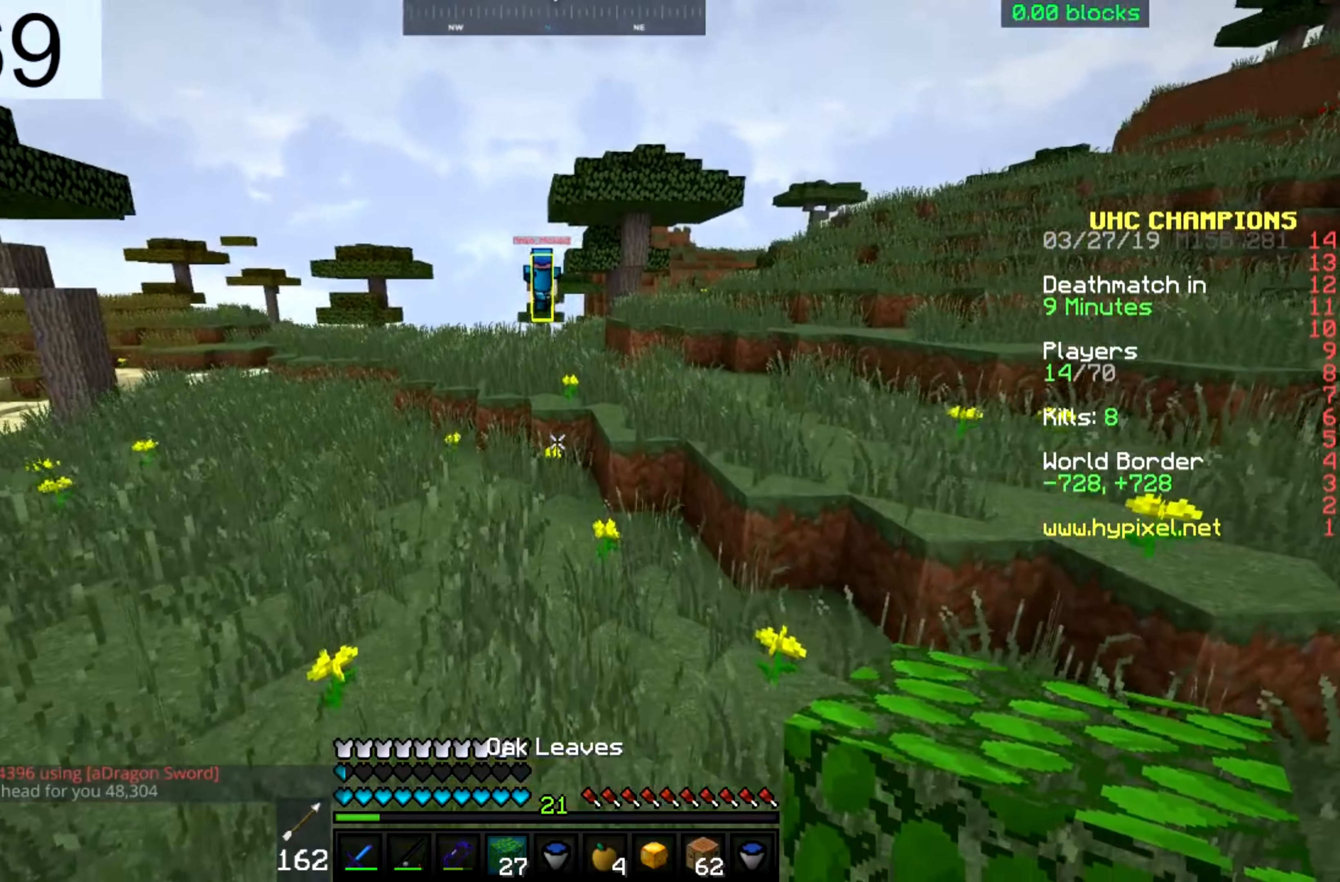
{"dt_ms": 500, "keys": ["space", "w"], "mouse": [], "events": []}
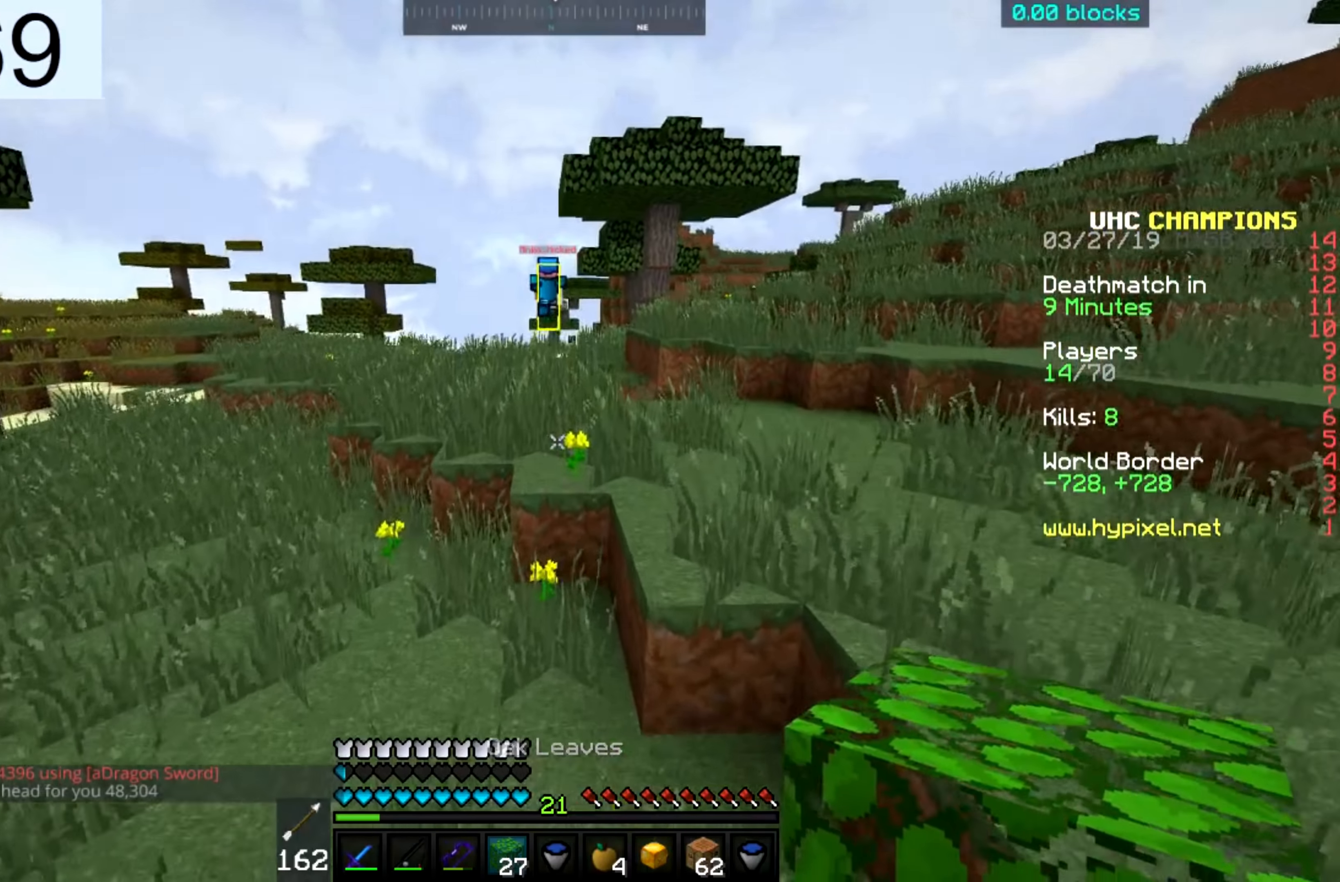
{"dt_ms": 500, "keys": ["space", "w"], "mouse": [], "events": [[83, "space", "up"], [267, "space", "down"]]}
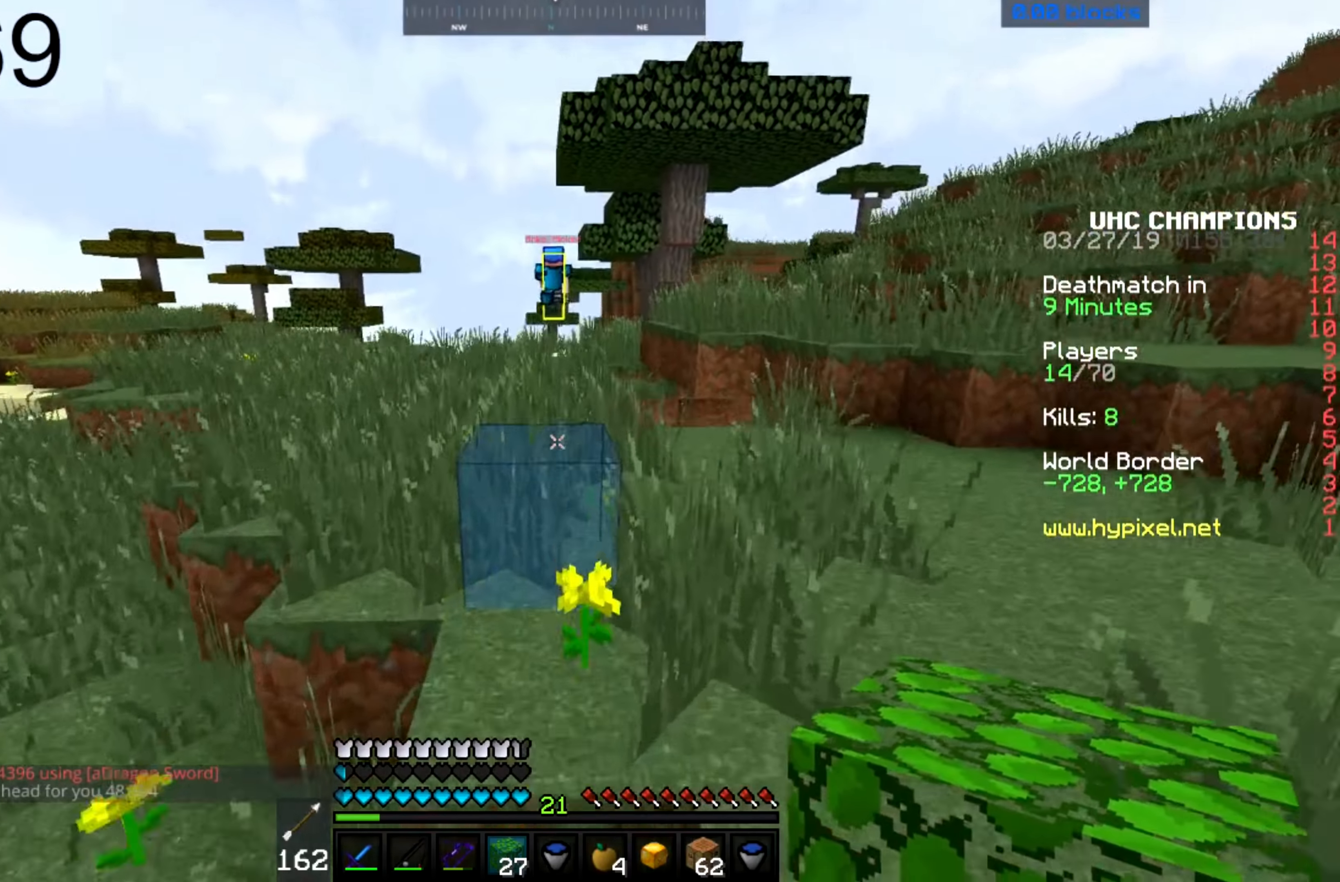
{"dt_ms": 500, "keys": ["space", "w"], "mouse": [], "events": []}
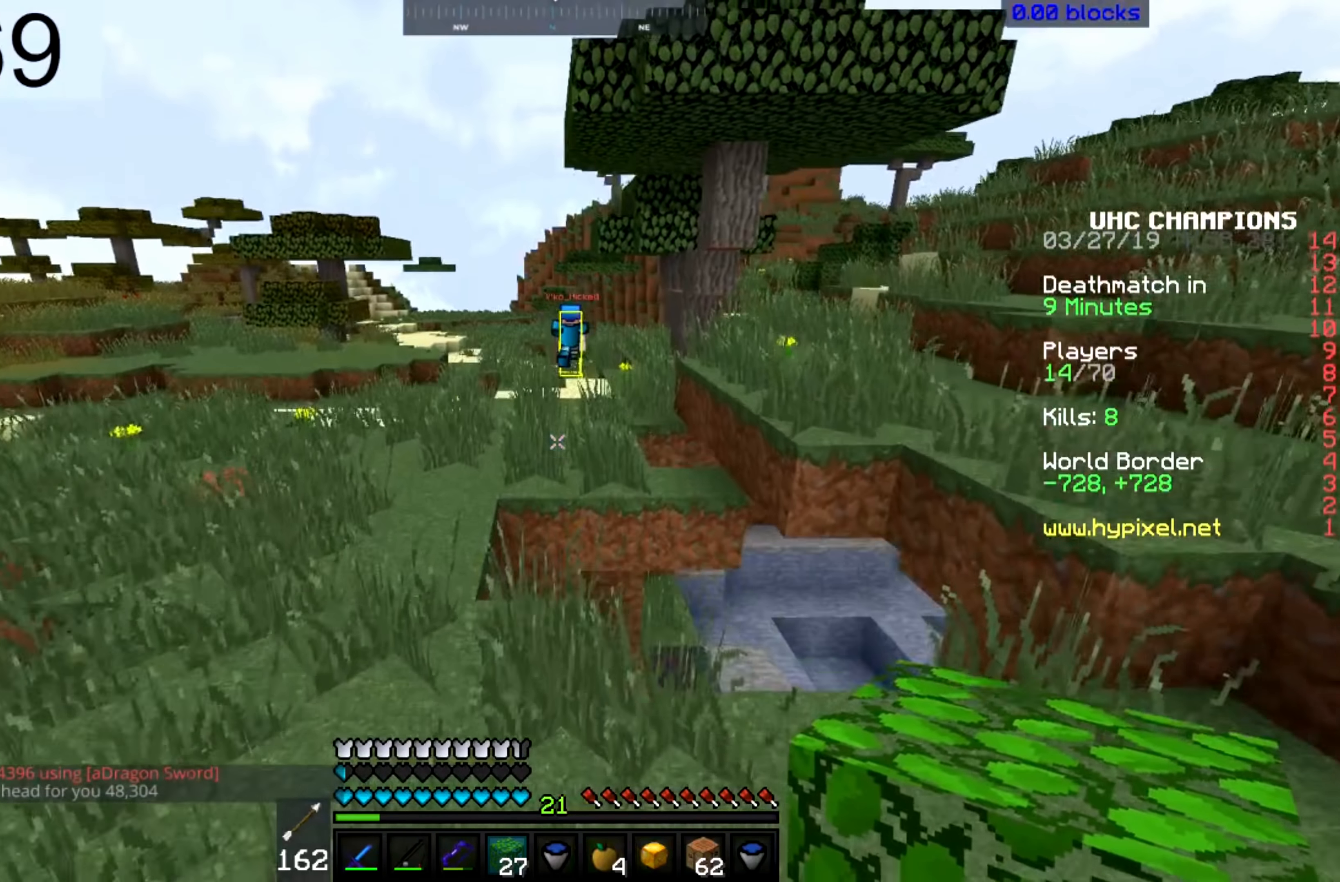
{"dt_ms": 500, "keys": ["space", "w"], "mouse": [], "events": []}